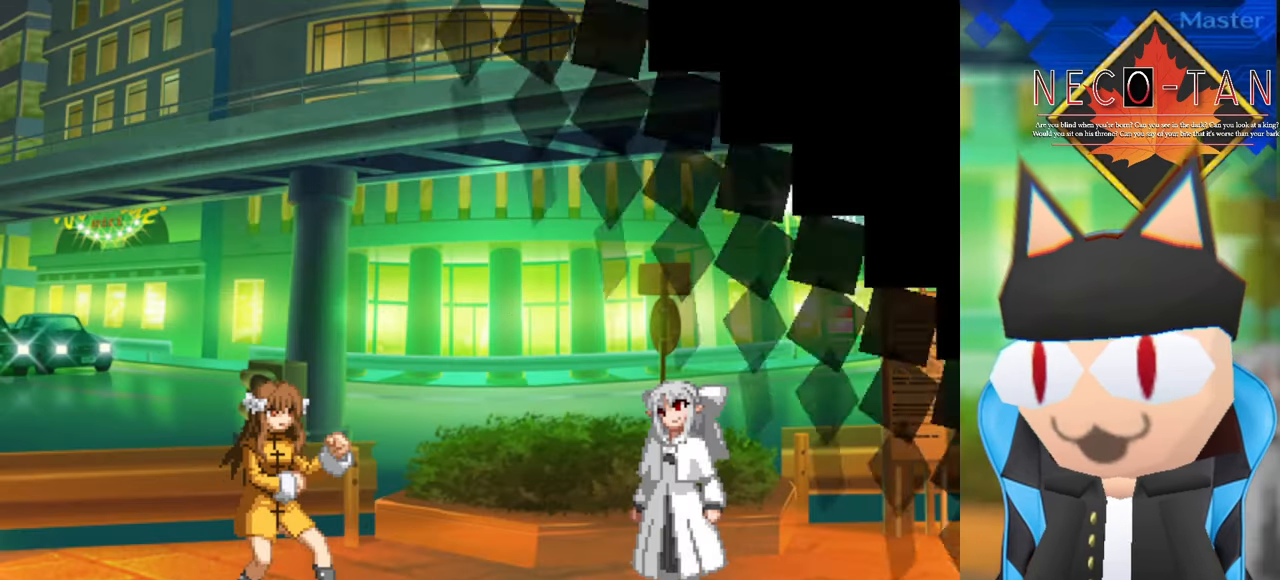
Gameplay with a controller (arcade stick); each line is a JSON object with the inputs held at the frame after it. "events" lists button and stick changes between this image and that frame as [ms after this image, input, new state], when the widget could be followed in between. Not read: L3 R3 other_buttons.
{"buttons": [], "left_stick": "right", "events": [[450, "left_stick", "right"]]}
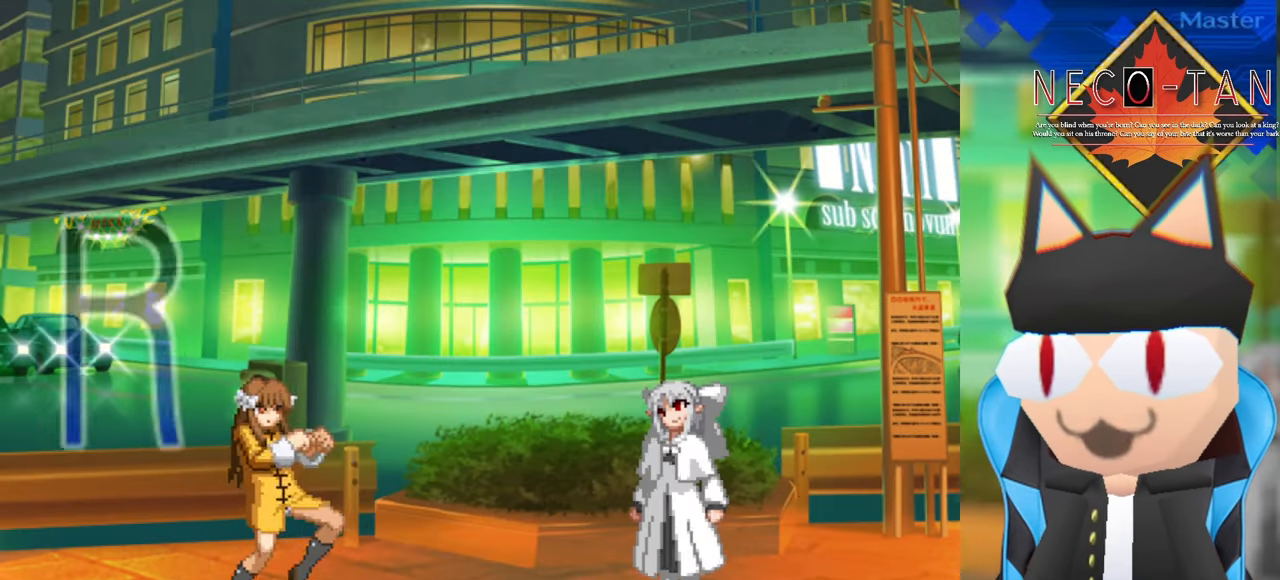
{"buttons": [], "left_stick": "up-right", "events": [[100, "left_stick", "left"], [283, "left_stick", "right"], [416, "left_stick", "up-right"]]}
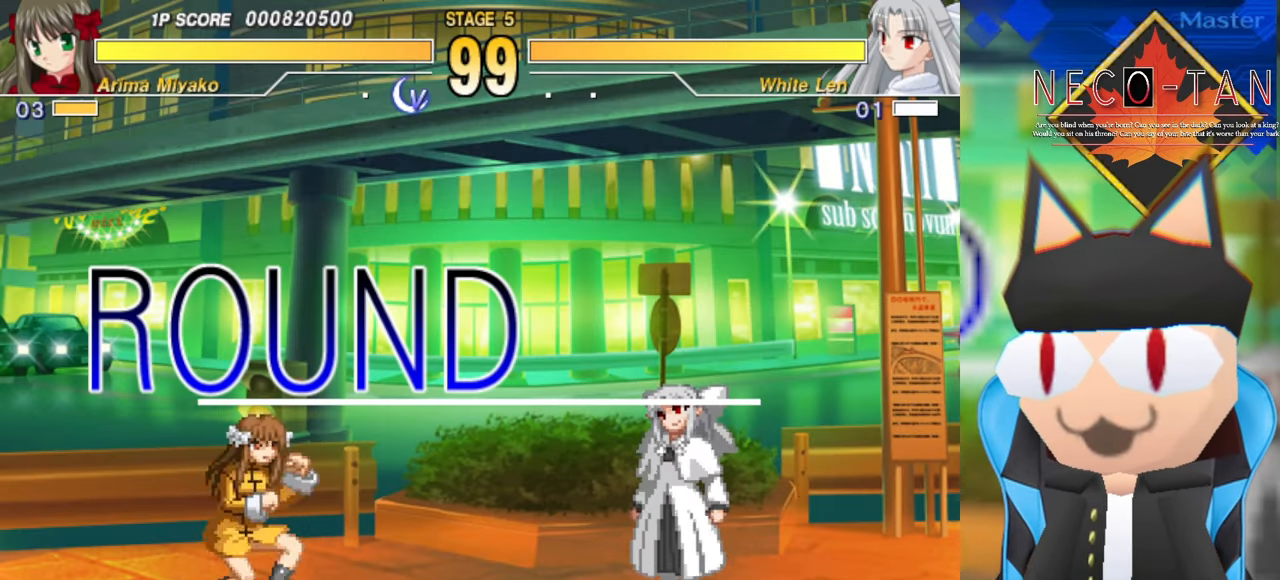
{"buttons": [], "left_stick": "up-right", "events": []}
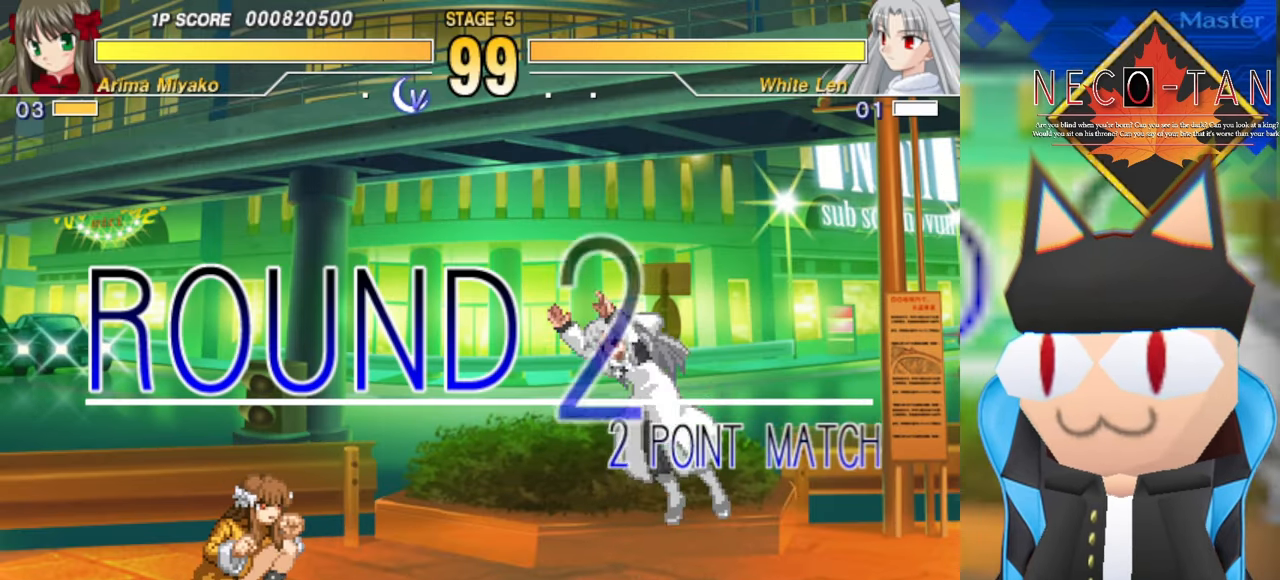
{"buttons": [], "left_stick": "up-right", "events": []}
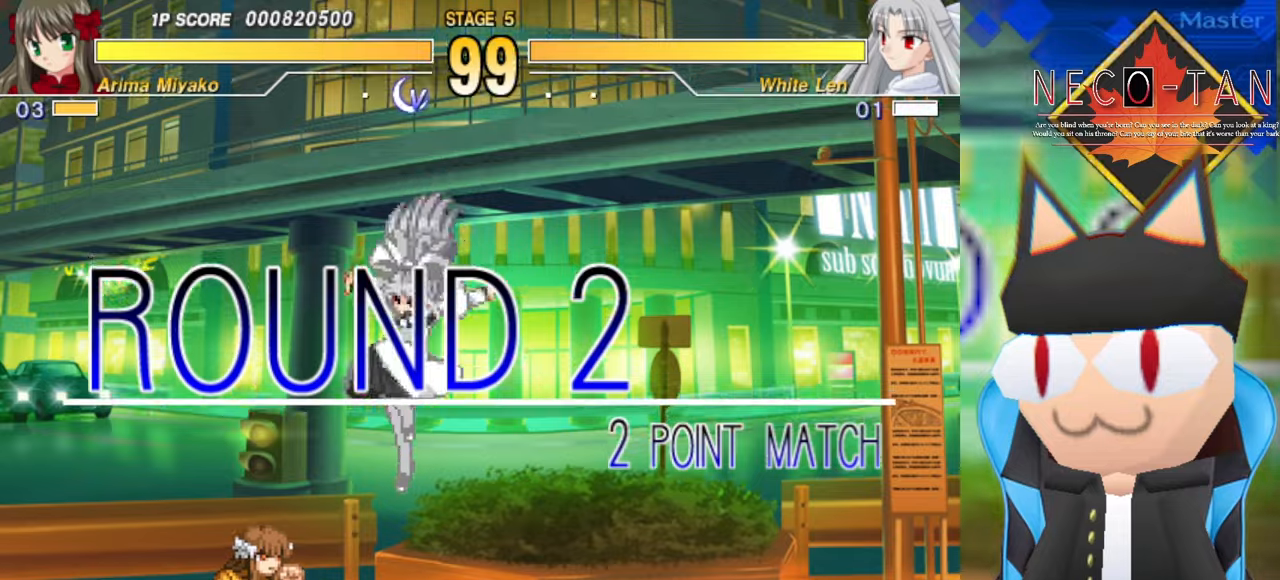
{"buttons": [], "left_stick": "up-right", "events": []}
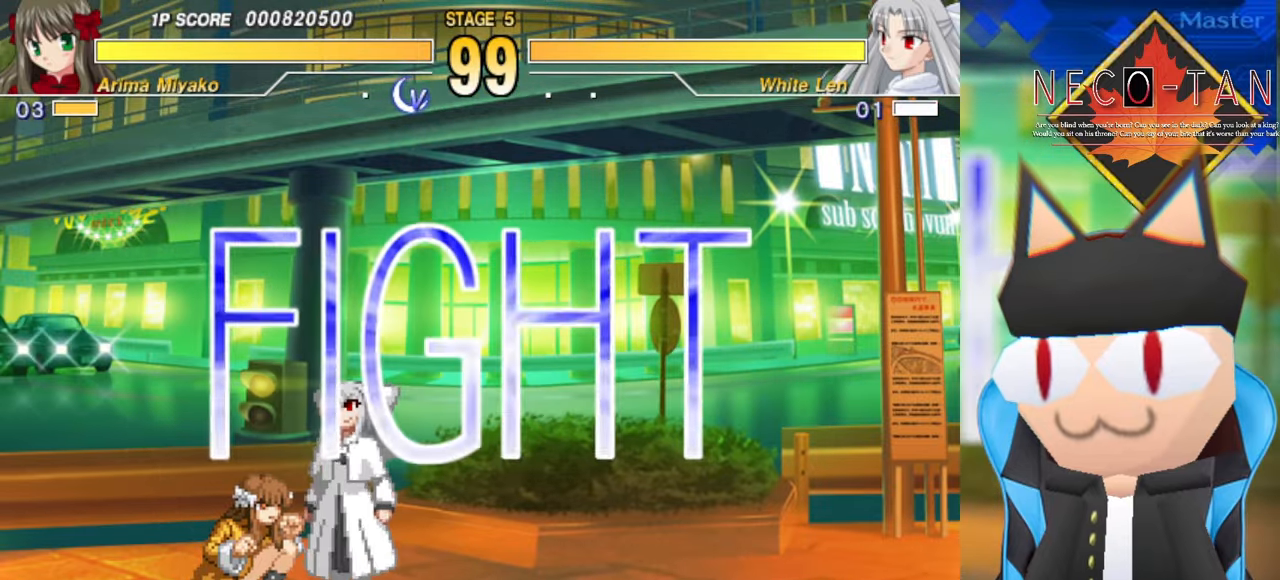
{"buttons": [], "left_stick": "up-right", "events": []}
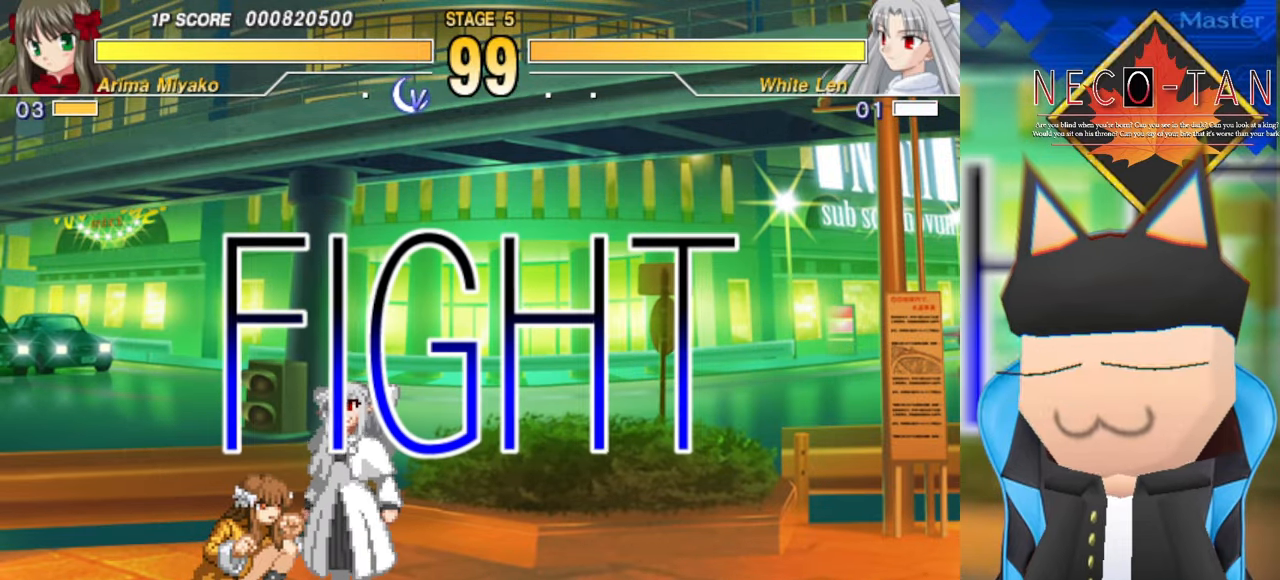
{"buttons": ["CIRCLE"], "left_stick": "up-right", "events": [[284, "L2", "down"], [384, "L2", "up"], [484, "CIRCLE", "down"]]}
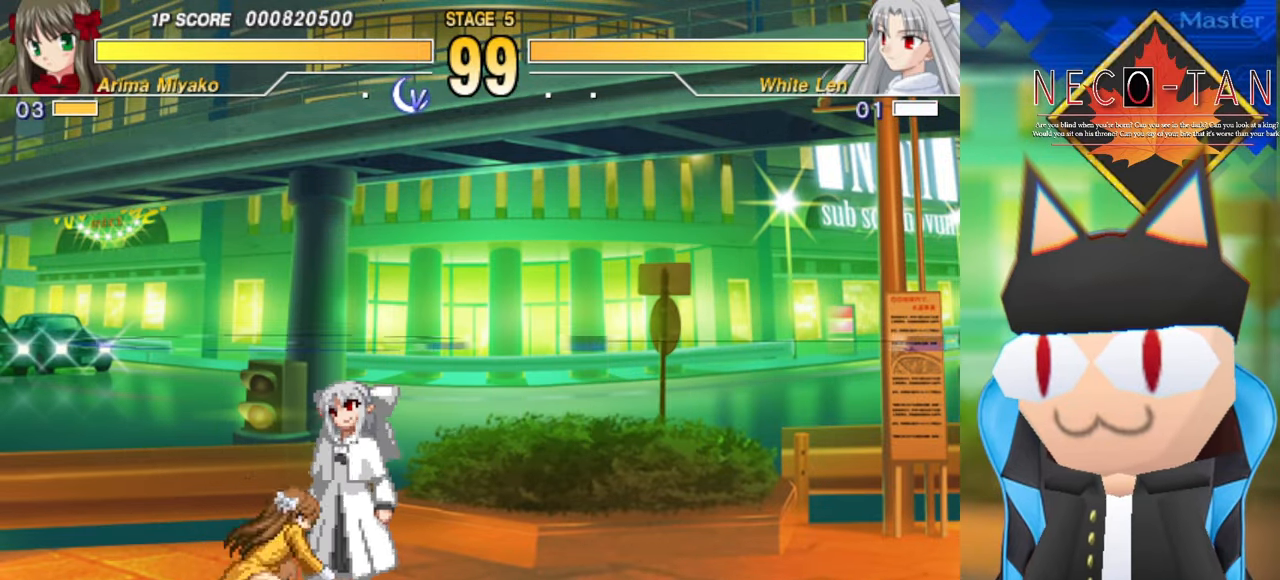
{"buttons": [], "left_stick": "up-left", "events": [[50, "CIRCLE", "up"], [134, "CIRCLE", "down"], [200, "CIRCLE", "up"], [217, "left_stick", "up-left"], [267, "CIRCLE", "down"], [334, "CIRCLE", "up"], [400, "CIRCLE", "down"], [450, "CIRCLE", "up"]]}
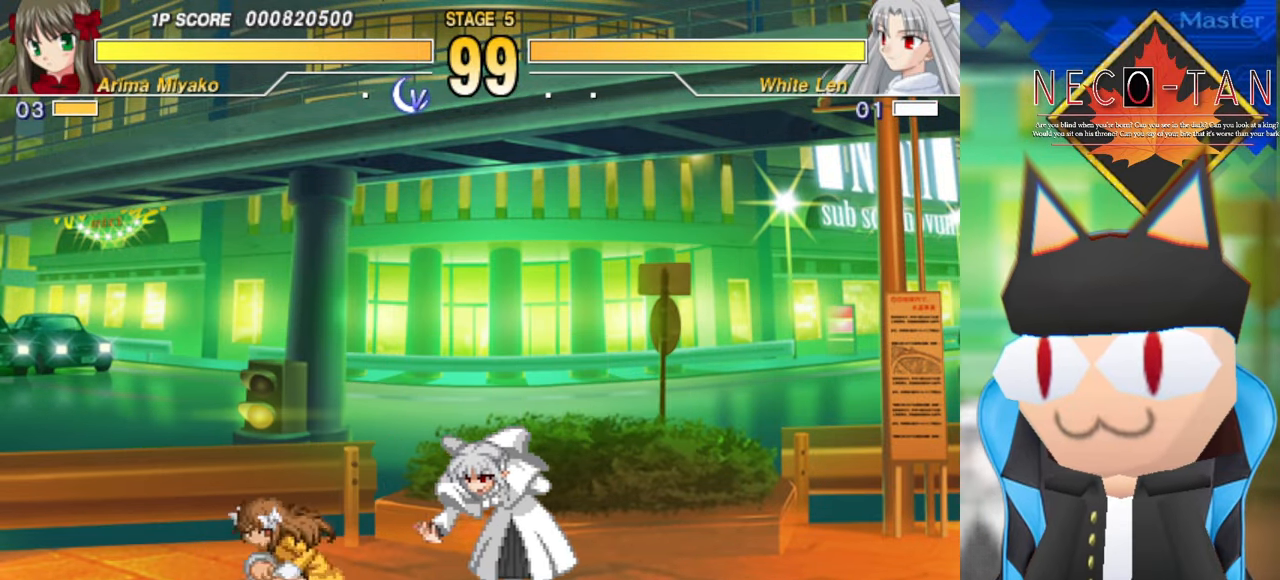
{"buttons": ["CIRCLE"], "left_stick": "left", "events": [[17, "CIRCLE", "down"], [100, "CIRCLE", "up"], [167, "CIRCLE", "down"], [184, "left_stick", "left"], [250, "CIRCLE", "up"], [317, "CIRCLE", "down"], [400, "CIRCLE", "up"], [450, "CIRCLE", "down"]]}
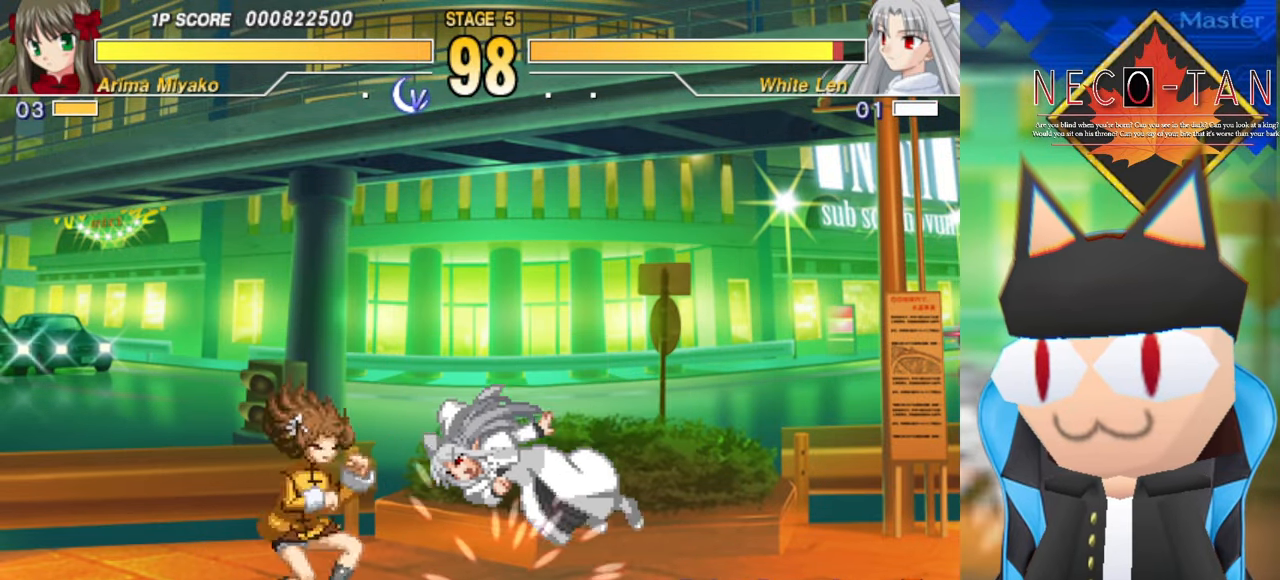
{"buttons": [], "left_stick": "center", "events": [[34, "CIRCLE", "up"], [84, "CIRCLE", "down"], [167, "CIRCLE", "up"], [234, "CIRCLE", "down"], [317, "CIRCLE", "up"], [450, "left_stick", "center"]]}
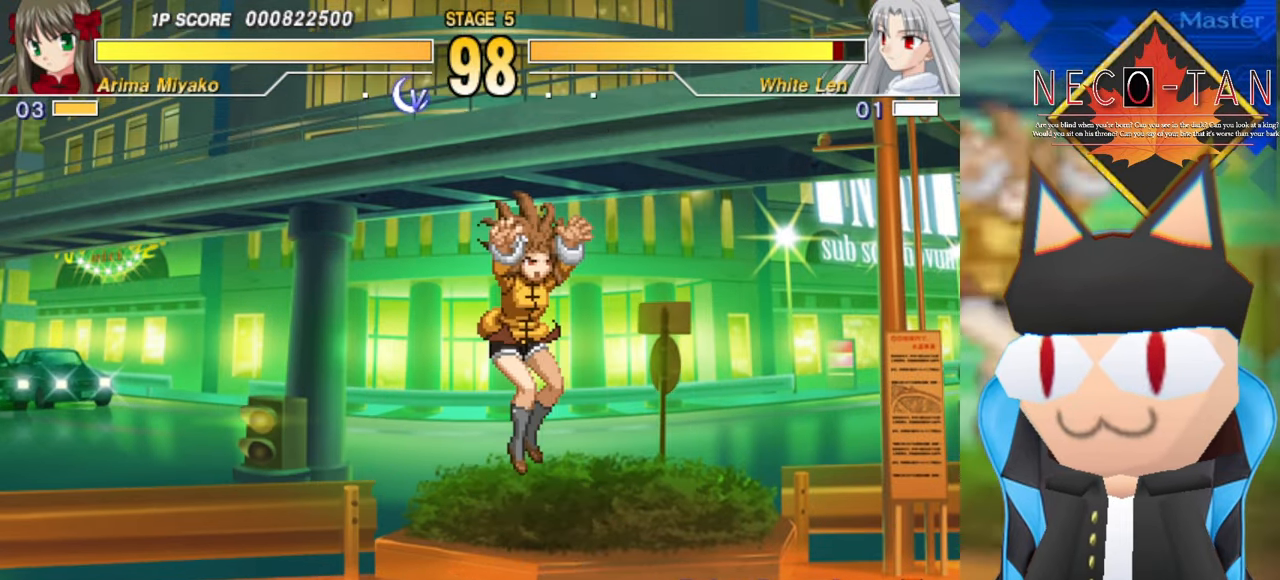
{"buttons": [], "left_stick": "up-right", "events": [[117, "left_stick", "up-right"]]}
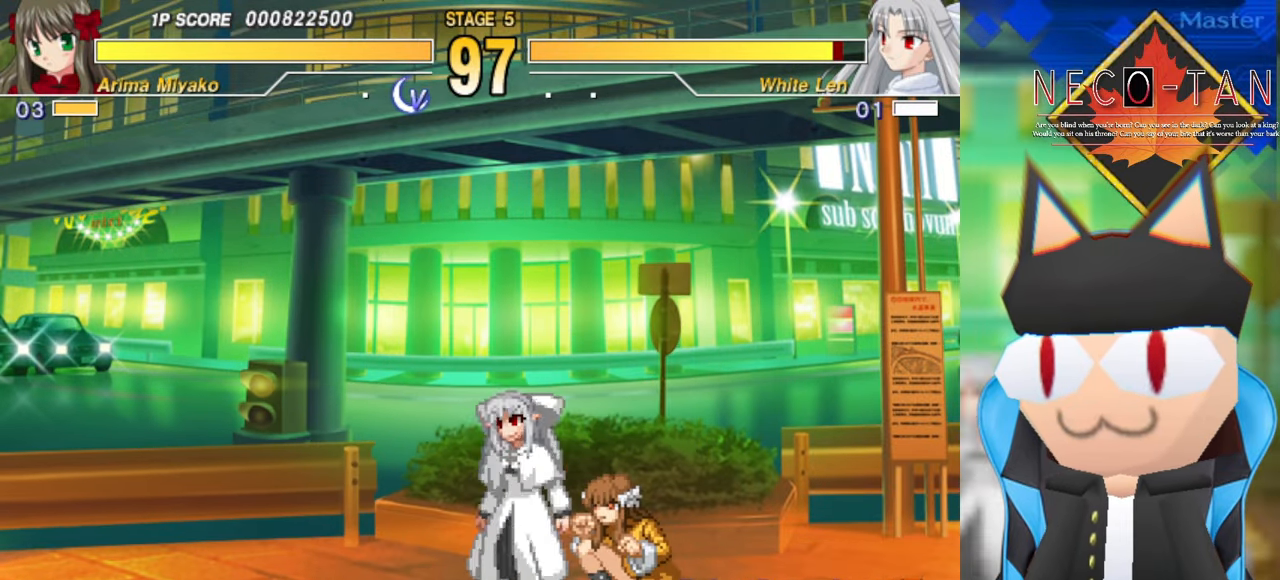
{"buttons": ["CIRCLE"], "left_stick": "right", "events": [[17, "L2", "down"], [100, "L2", "up"], [117, "left_stick", "right"], [184, "CIRCLE", "down"], [250, "CIRCLE", "up"], [317, "CIRCLE", "down"], [400, "CIRCLE", "up"], [450, "CIRCLE", "down"]]}
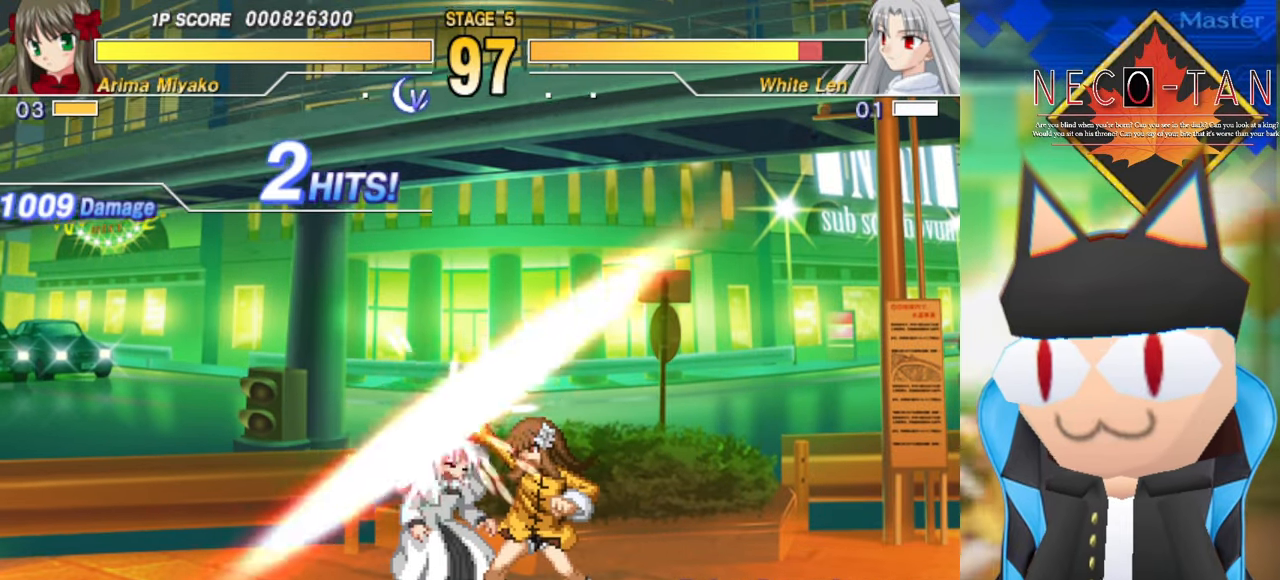
{"buttons": ["R2"], "left_stick": "center", "events": [[50, "CIRCLE", "up"], [134, "left_stick", "down-right"], [150, "L2", "down"], [234, "L2", "up"], [300, "L2", "down"], [400, "L2", "up"], [467, "R2", "down"], [484, "left_stick", "center"]]}
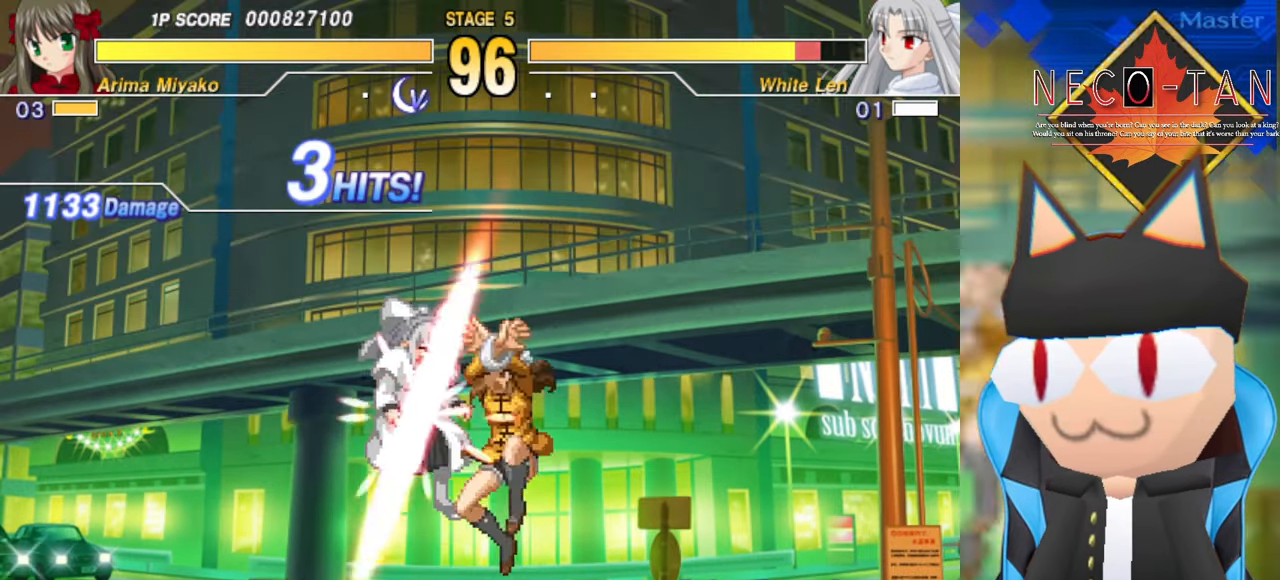
{"buttons": [], "left_stick": "down-right", "events": [[67, "R2", "up"], [134, "CIRCLE", "down"], [200, "CIRCLE", "up"], [200, "left_stick", "down-right"], [267, "CIRCLE", "down"], [334, "CIRCLE", "up"], [400, "CIRCLE", "down"], [467, "CIRCLE", "up"]]}
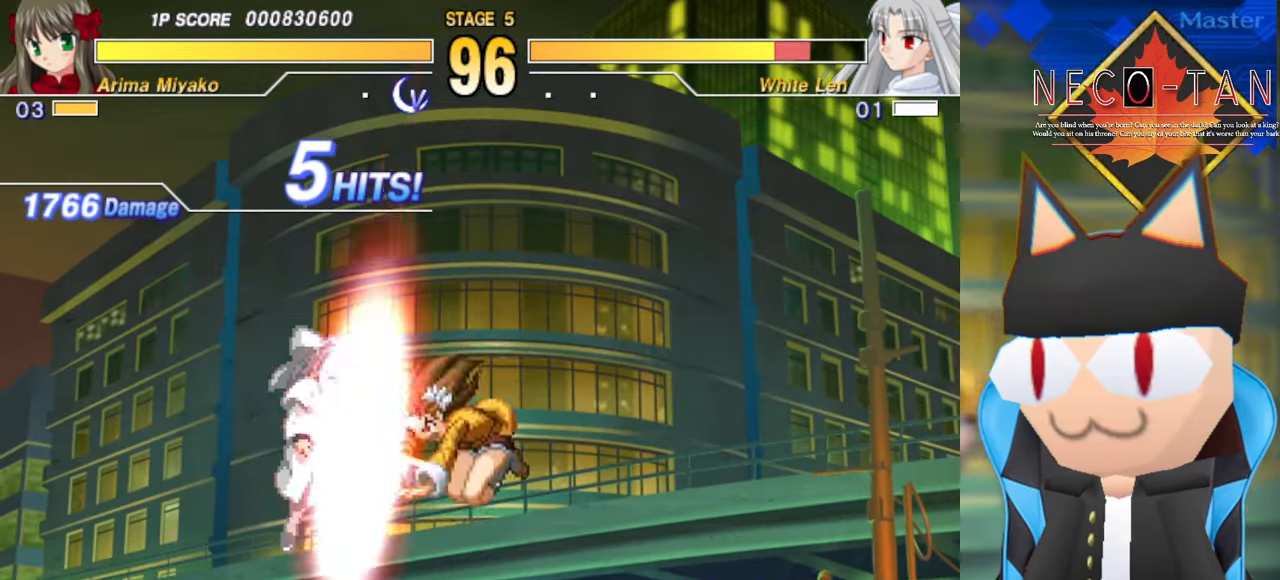
{"buttons": ["R2"], "left_stick": "center", "events": [[50, "R2", "down"], [117, "left_stick", "right"], [134, "R2", "up"], [184, "R2", "down"], [234, "L2", "down"], [267, "R2", "up"], [350, "L2", "up"], [417, "R2", "down"], [467, "left_stick", "center"]]}
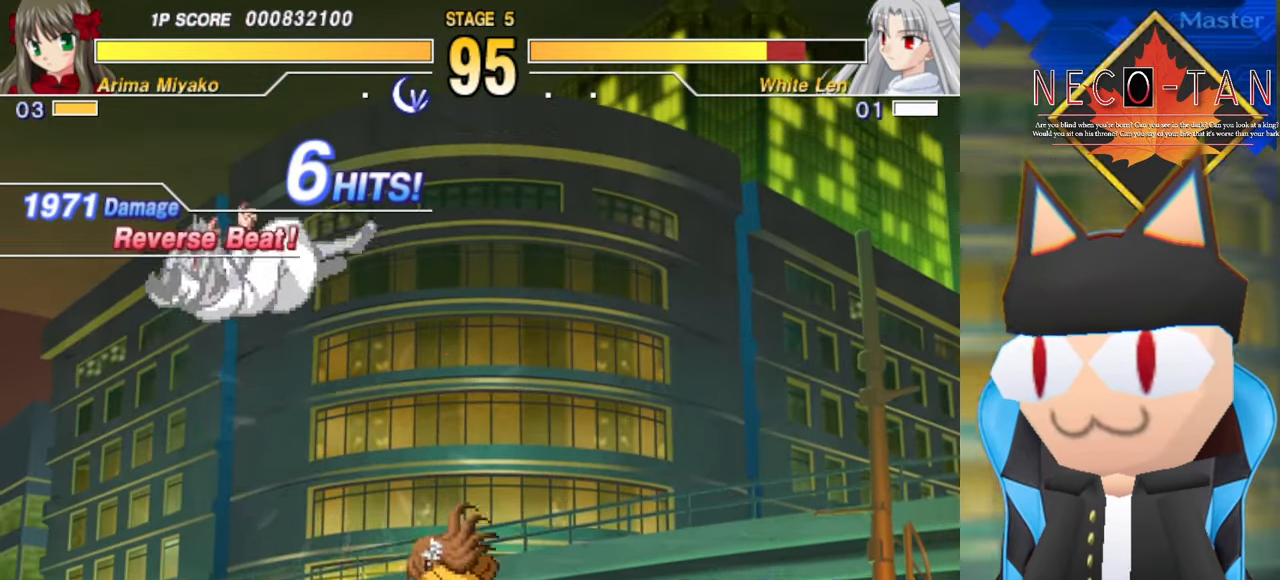
{"buttons": [], "left_stick": "down-right", "events": [[34, "R2", "up"], [400, "left_stick", "down-right"]]}
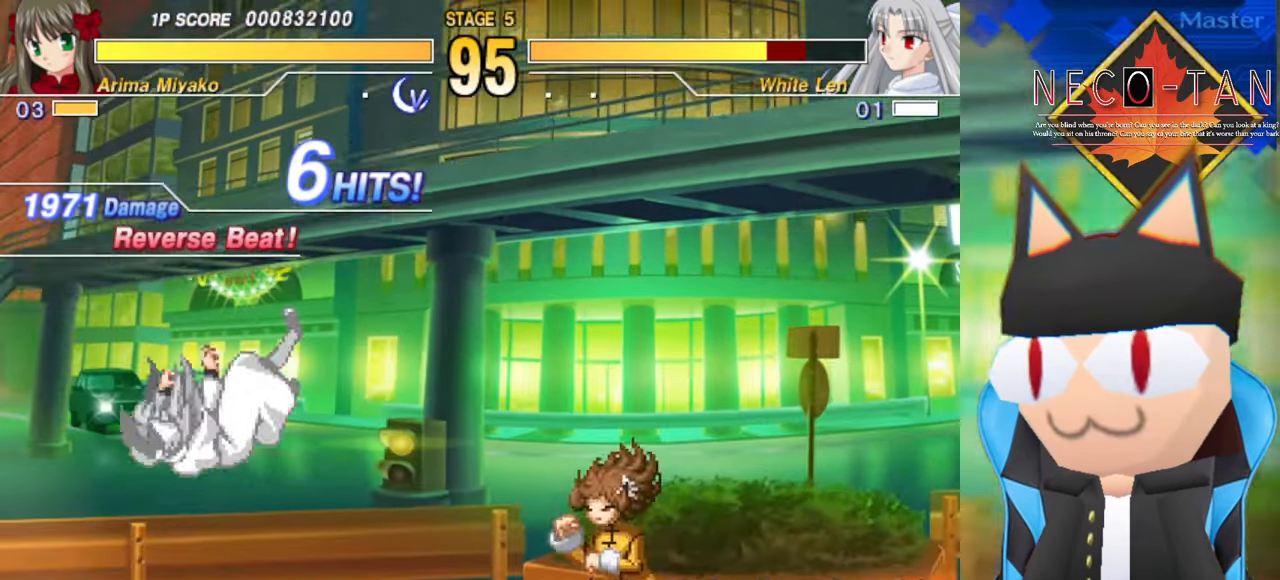
{"buttons": [], "left_stick": "center", "events": [[83, "left_stick", "center"], [366, "CIRCLE", "down"], [466, "CIRCLE", "up"]]}
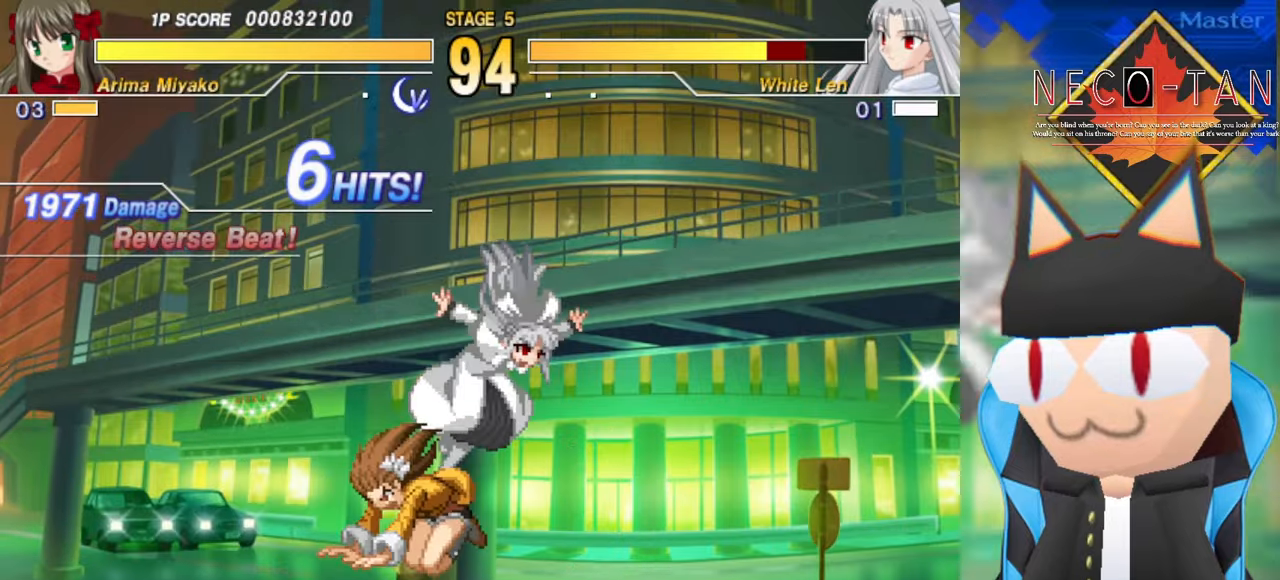
{"buttons": ["CIRCLE"], "left_stick": "center", "events": [[116, "L2", "down"], [216, "L2", "up"], [300, "L2", "down"], [383, "L2", "up"], [450, "CIRCLE", "down"]]}
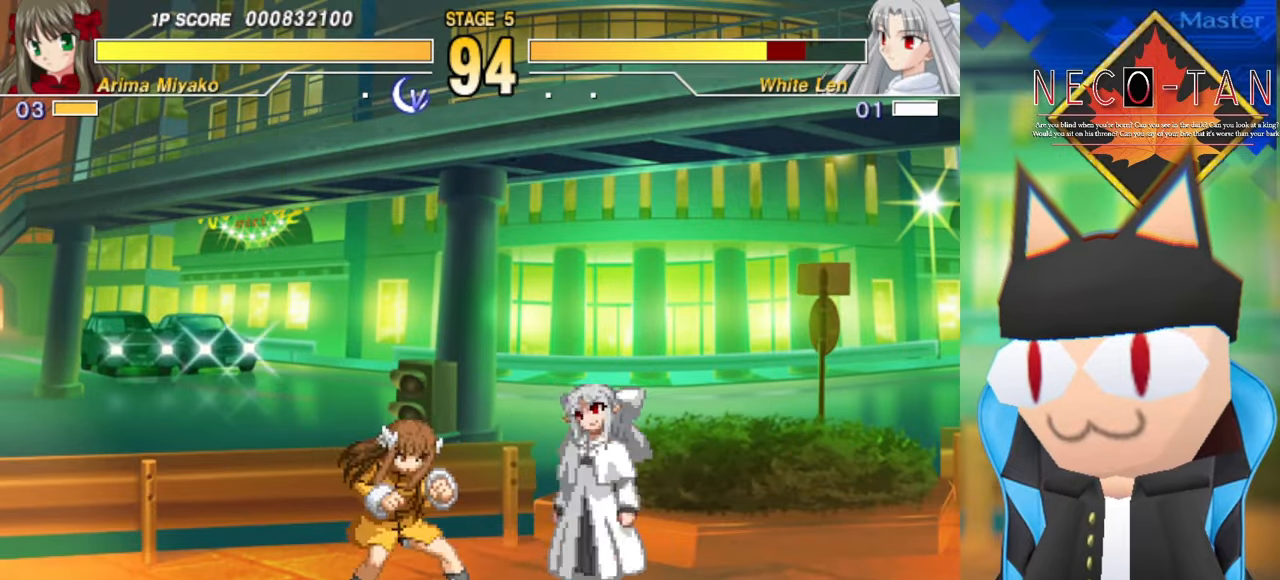
{"buttons": [], "left_stick": "left", "events": [[66, "CIRCLE", "up"], [66, "left_stick", "left"], [166, "CIRCLE", "down"], [250, "CIRCLE", "up"], [350, "R2", "down"], [433, "R2", "up"]]}
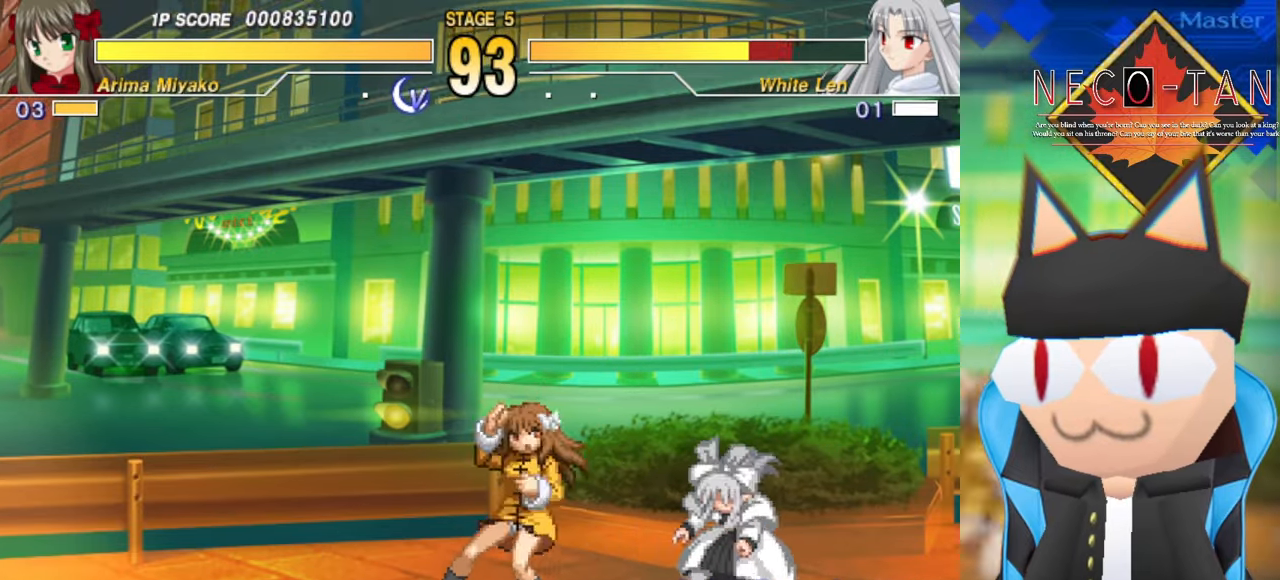
{"buttons": [], "left_stick": "up-right", "events": [[16, "L2", "down"], [133, "L2", "up"], [300, "left_stick", "center"], [466, "left_stick", "up-right"]]}
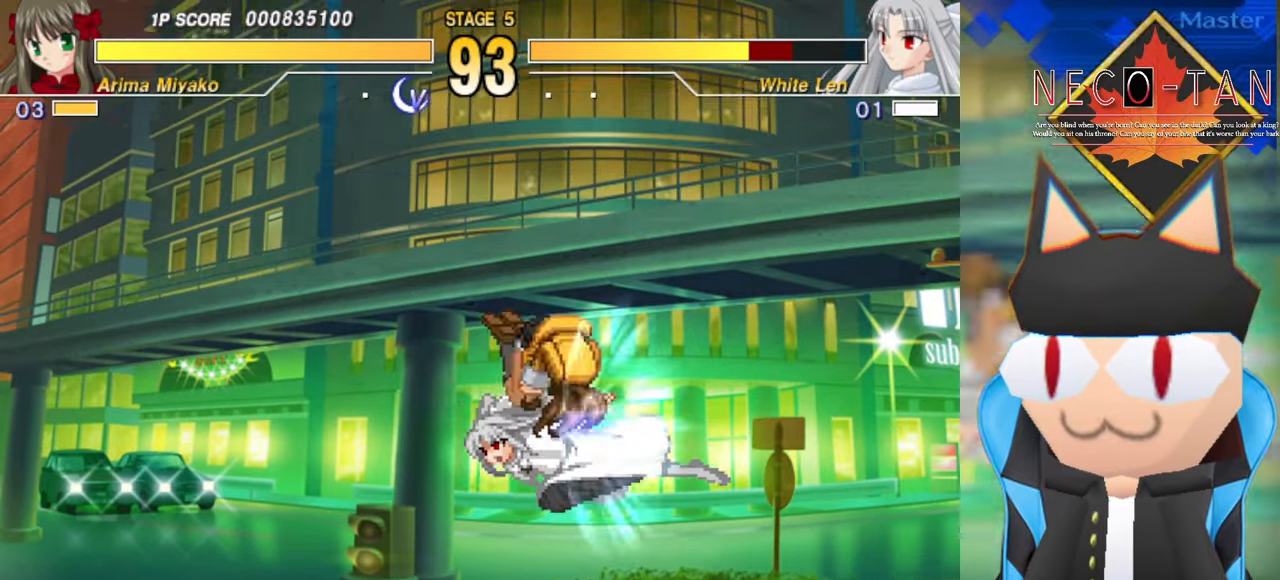
{"buttons": [], "left_stick": "down-right", "events": [[33, "L2", "down"], [116, "L2", "up"], [183, "L2", "down"], [266, "L2", "up"], [350, "left_stick", "center"], [450, "left_stick", "down-right"]]}
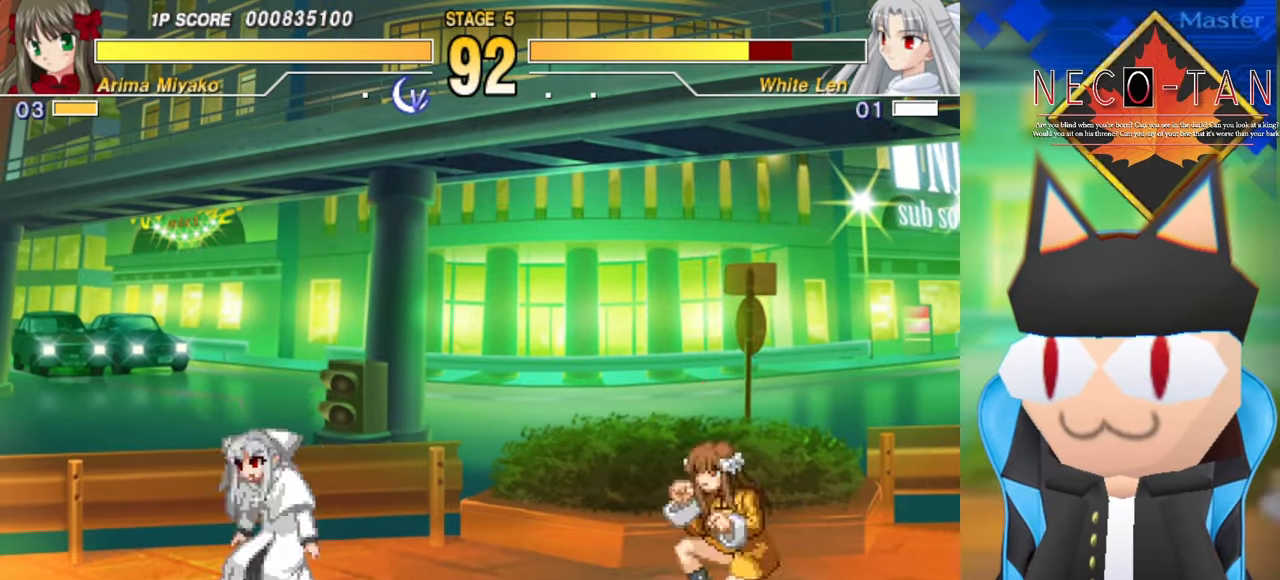
{"buttons": [], "left_stick": "down-right", "events": [[100, "left_stick", "center"], [450, "left_stick", "down-right"]]}
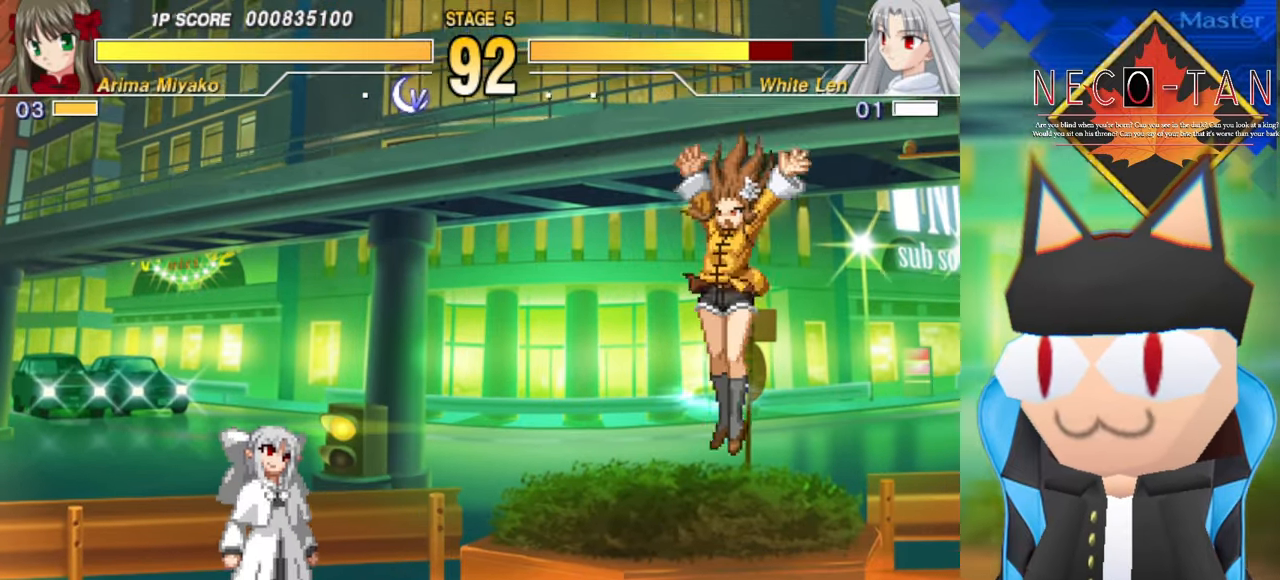
{"buttons": [], "left_stick": "center", "events": [[116, "left_stick", "center"], [416, "CIRCLE", "down"], [500, "CIRCLE", "up"]]}
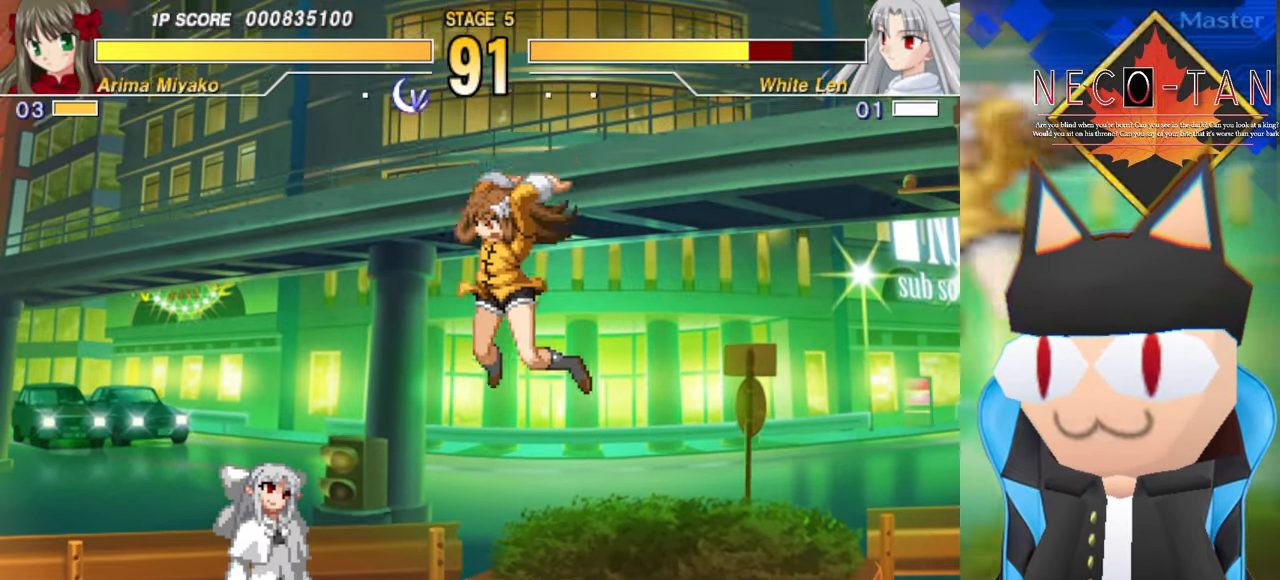
{"buttons": ["R2"], "left_stick": "right", "events": [[33, "left_stick", "right"], [100, "R2", "down"], [150, "R2", "up"], [216, "R2", "down"], [300, "R2", "up"], [350, "R2", "down"], [433, "R2", "up"], [500, "R2", "down"]]}
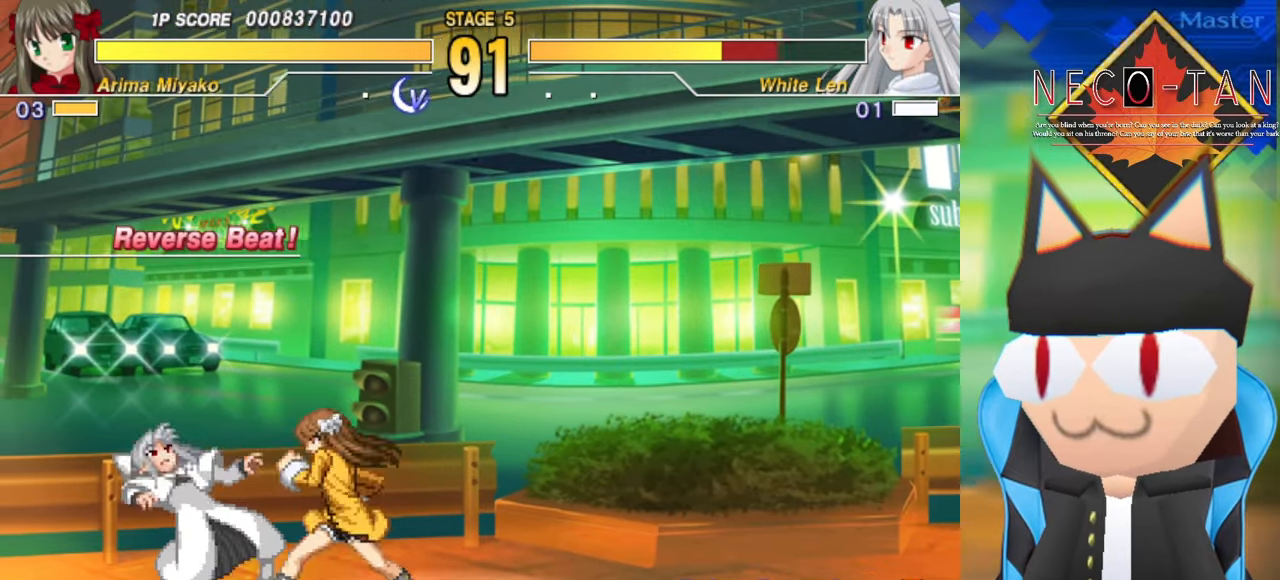
{"buttons": ["L2"], "left_stick": "down-right", "events": [[83, "R2", "up"], [150, "CIRCLE", "down"], [233, "CIRCLE", "up"], [300, "CIRCLE", "down"], [366, "CIRCLE", "up"], [366, "left_stick", "down-right"], [500, "L2", "down"]]}
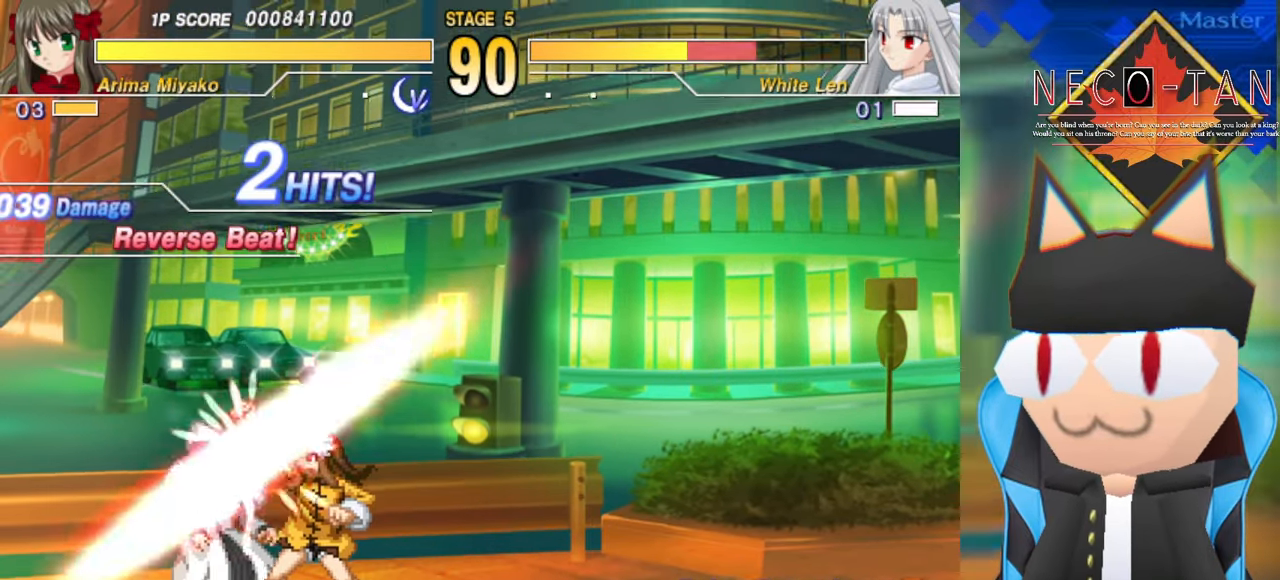
{"buttons": [], "left_stick": "down-right", "events": [[83, "L2", "up"], [166, "L2", "down"], [250, "L2", "up"], [316, "L2", "down"], [416, "L2", "up"]]}
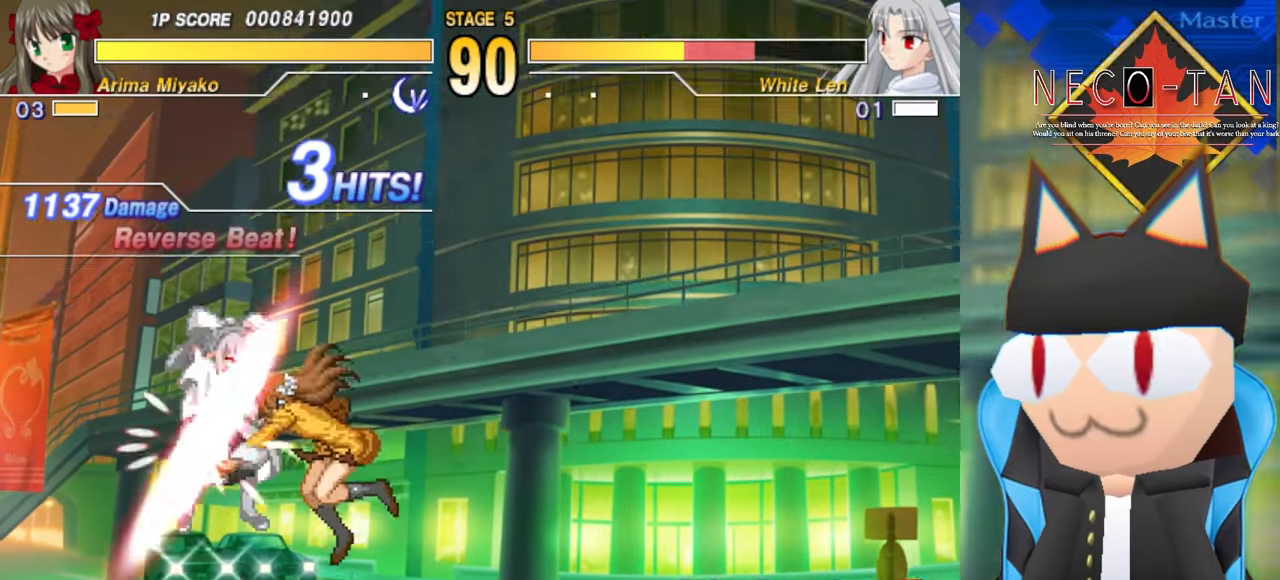
{"buttons": [], "left_stick": "center", "events": [[16, "R2", "down"], [33, "CIRCLE", "down"], [50, "CIRCLE", "up"], [83, "R2", "up"], [83, "left_stick", "up"], [150, "CIRCLE", "down"], [216, "left_stick", "right"], [233, "CIRCLE", "up"], [283, "CIRCLE", "down"], [350, "CIRCLE", "up"], [416, "CIRCLE", "down"], [483, "CIRCLE", "up"], [500, "left_stick", "center"]]}
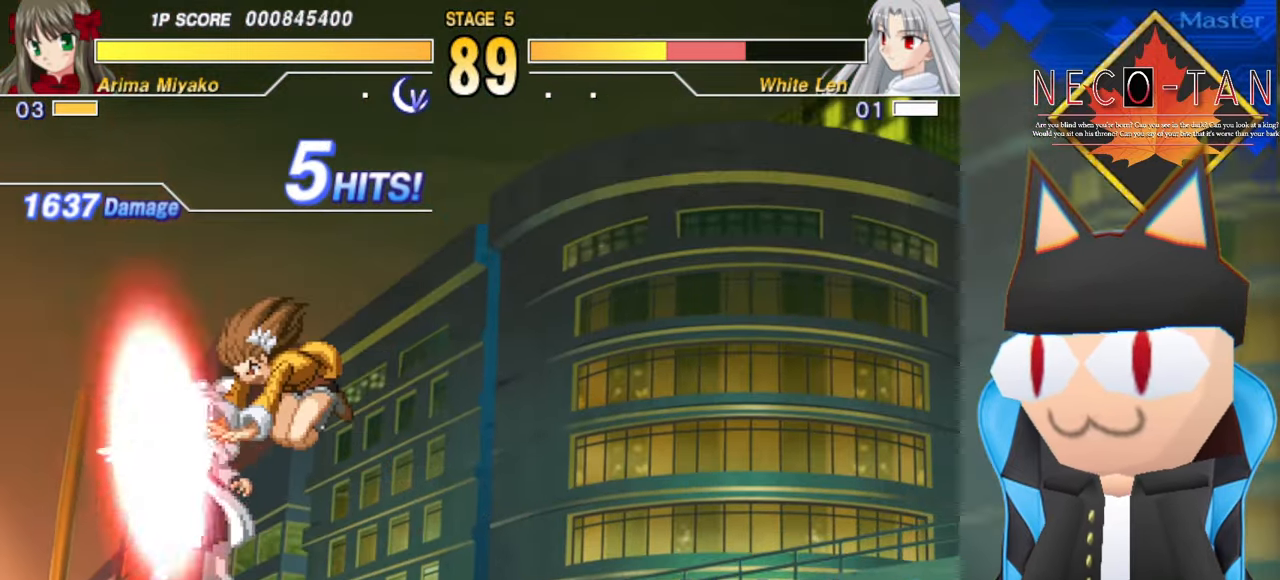
{"buttons": ["L2"], "left_stick": "right", "events": [[50, "CIRCLE", "down"], [66, "left_stick", "right"], [100, "CIRCLE", "up"], [183, "CIRCLE", "down"], [200, "R2", "down"], [216, "CIRCLE", "up"], [283, "R2", "up"], [300, "L2", "down"], [350, "L2", "up"], [450, "L2", "down"]]}